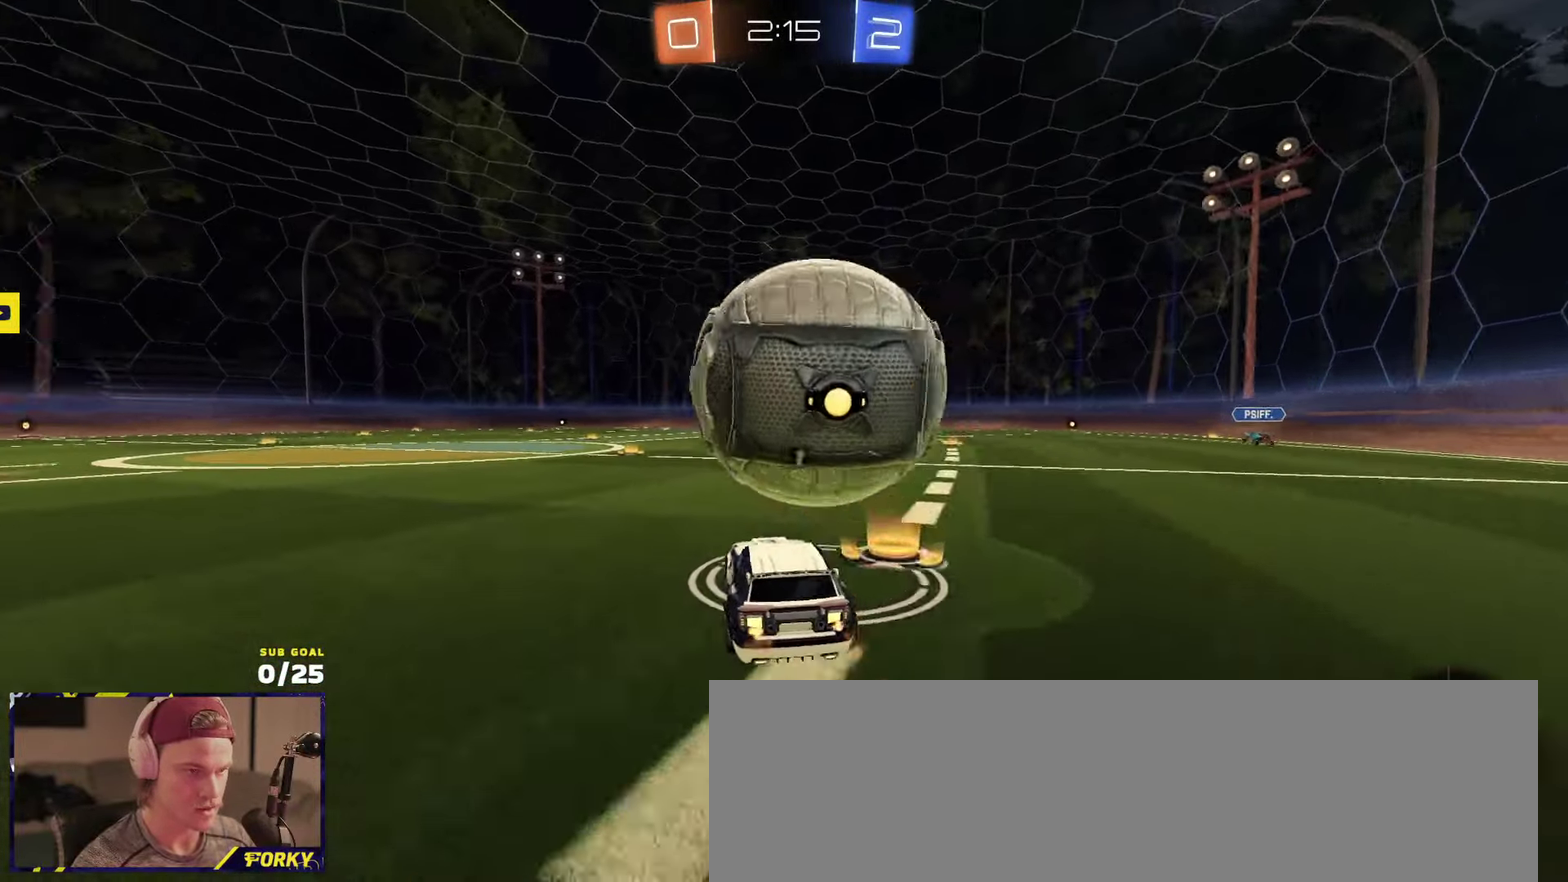
Gameplay with a controller (Xbox layout); each line is a JSON object with the inputs held at the frame after it. "events" lists button and stick changes between this image and that frame as [ms after this image, input, new state], when the widget could be followed in between.
{"buttons": ["R1", "R2"], "left_stick": "center", "right_stick": "center", "events": [[116, "R1", "up"], [316, "R1", "down"]]}
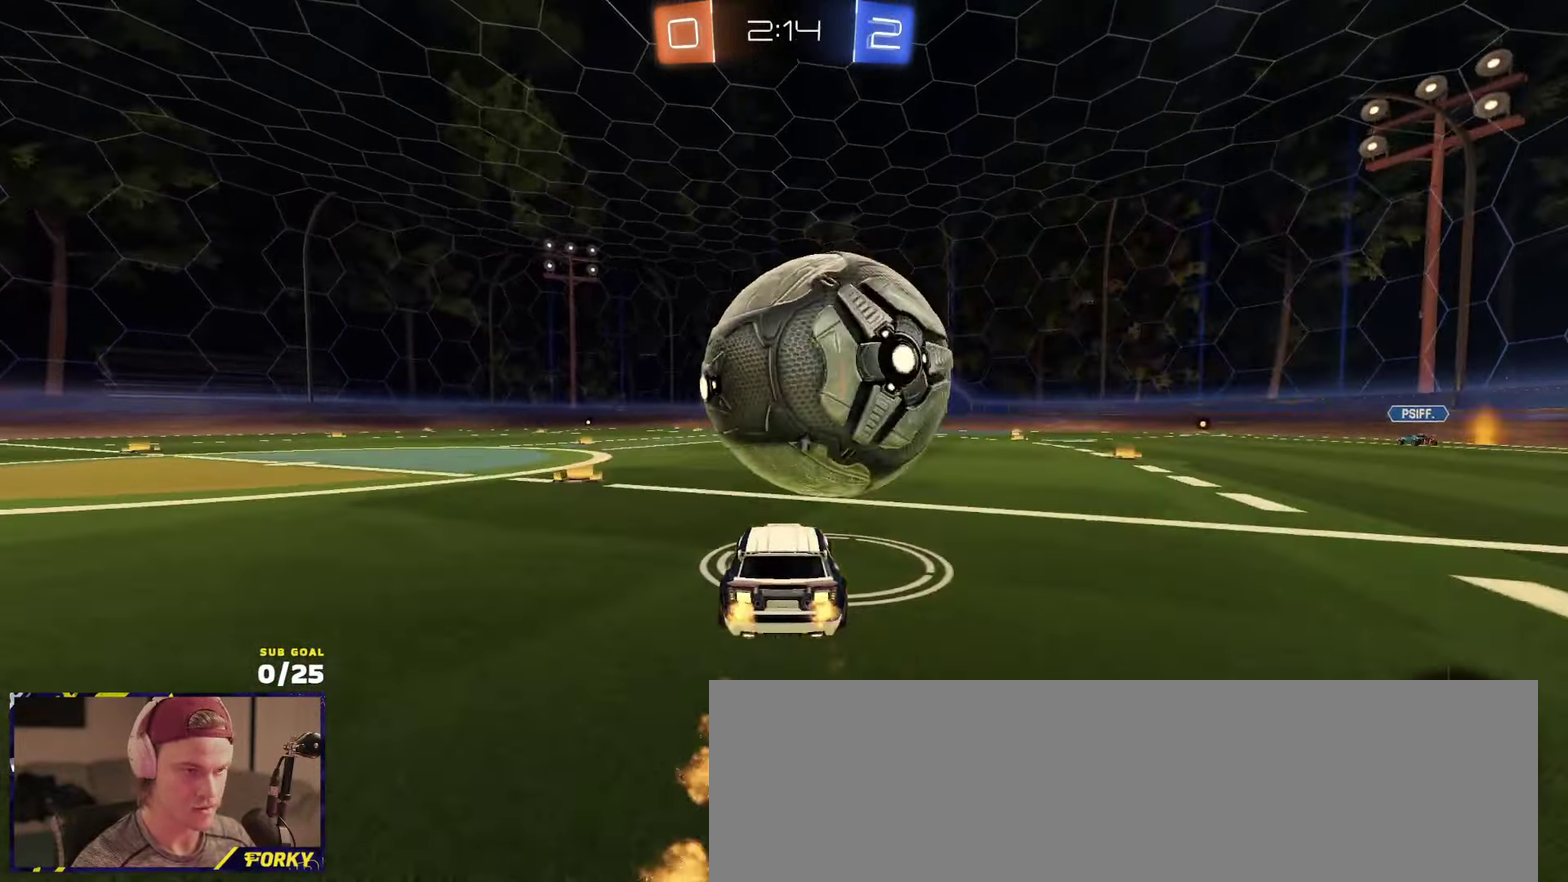
{"buttons": ["A", "R2", "L3"], "left_stick": "down-left", "right_stick": "center", "events": [[16, "R1", "up"], [66, "left_stick", "right"], [83, "R1", "down"], [116, "R1", "up"], [133, "left_stick", "center"], [216, "R1", "down"], [250, "R1", "up"], [383, "A", "down"], [450, "left_stick", "down-left"], [466, "L3", "down"]]}
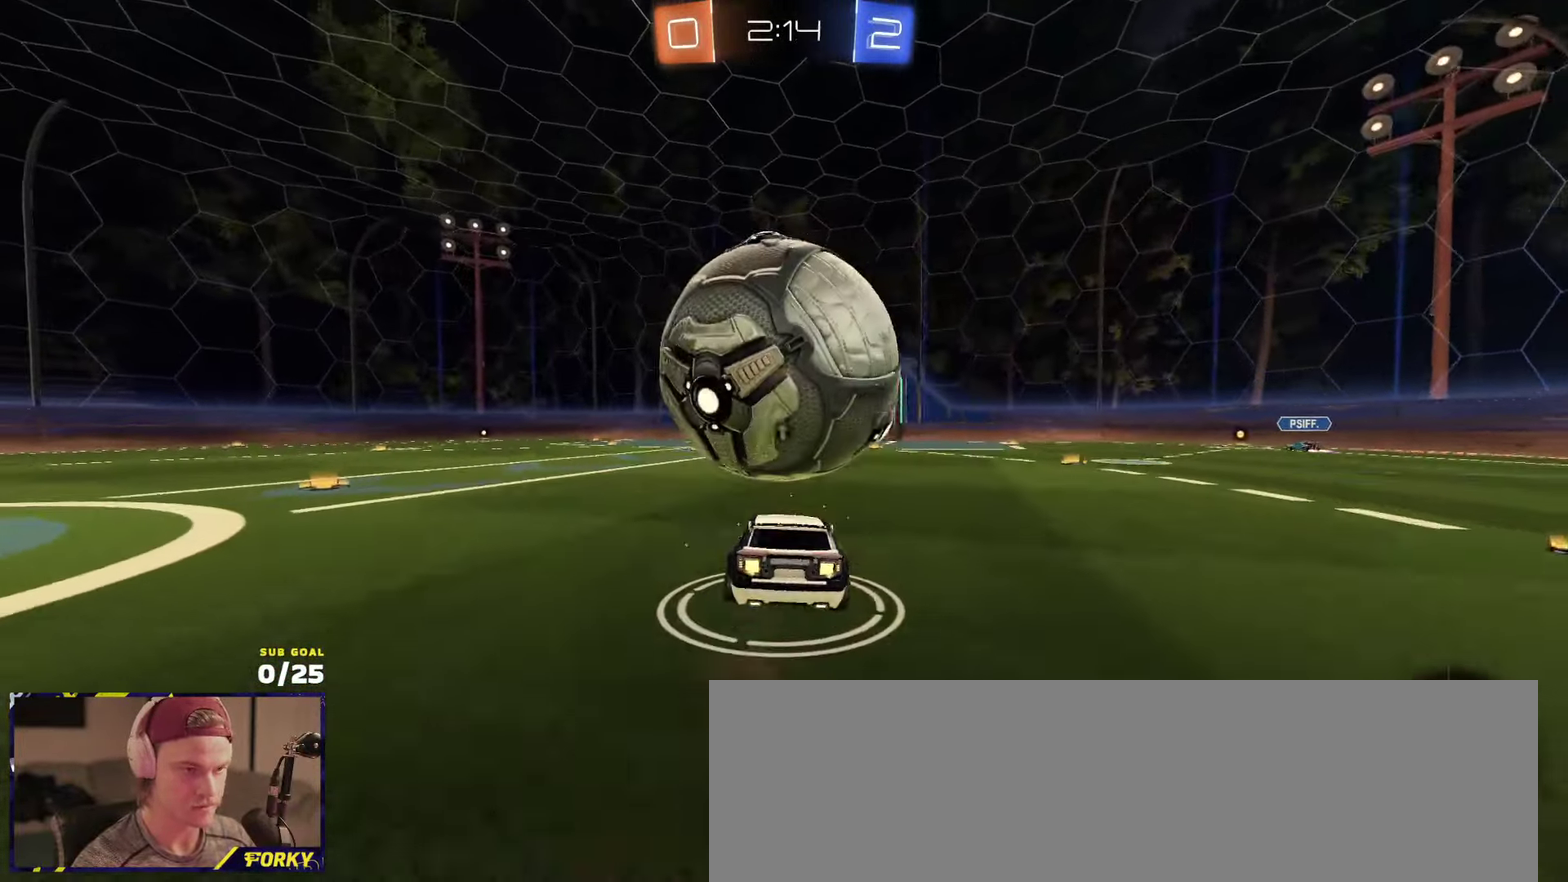
{"buttons": ["R1", "R2", "L3"], "left_stick": "center", "right_stick": "center", "events": [[83, "A", "up"], [116, "R2", "up"], [183, "left_stick", "left"], [216, "L3", "up"], [300, "R2", "down"], [316, "L3", "down"], [333, "R1", "down"], [483, "left_stick", "center"]]}
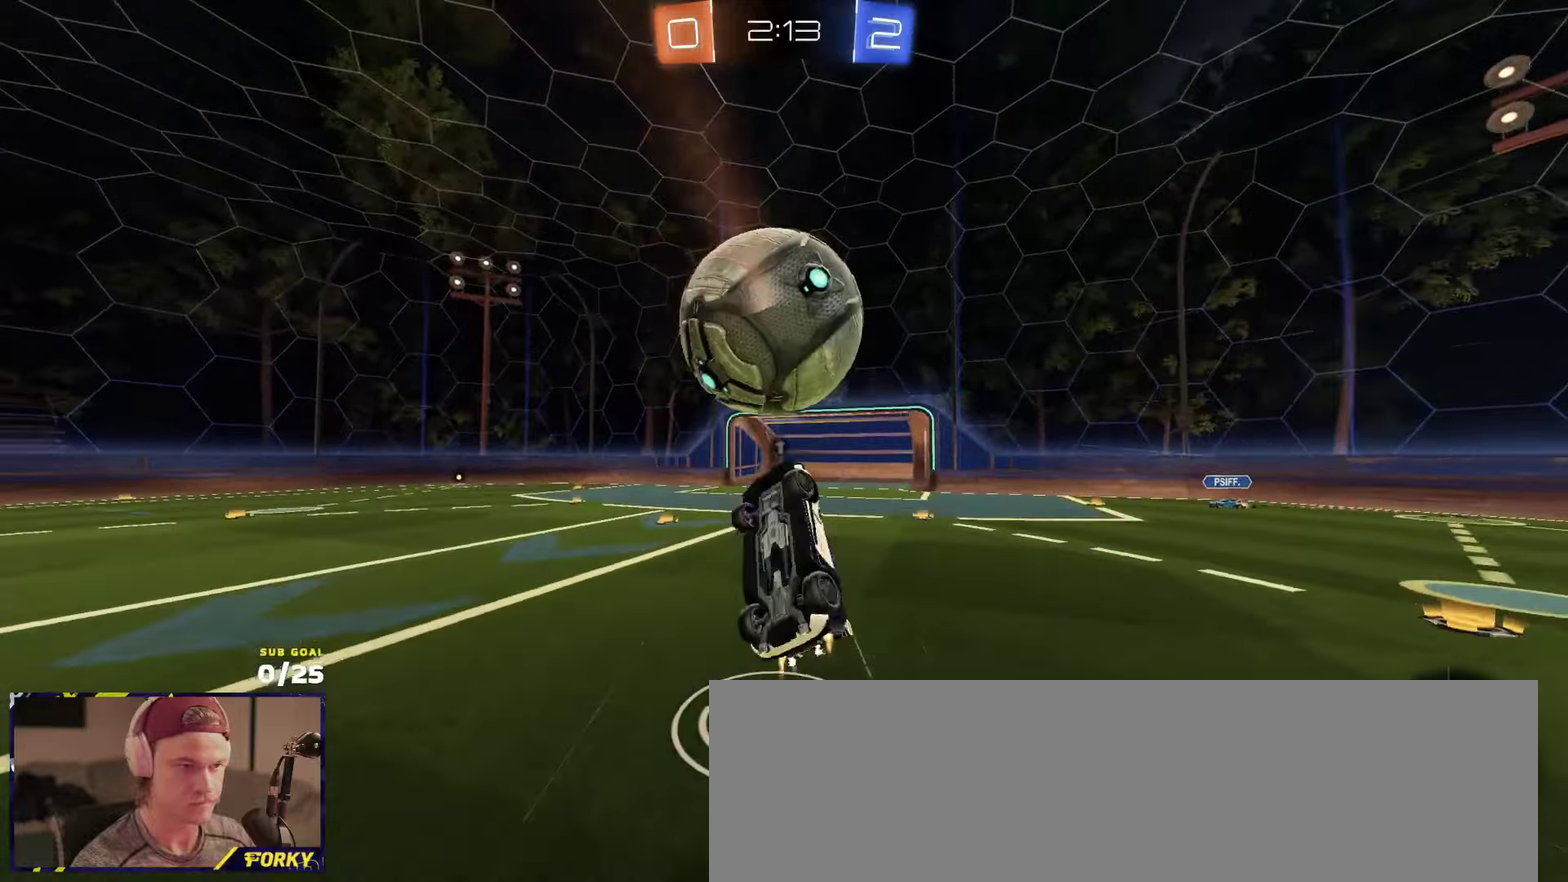
{"buttons": ["L1", "R1", "R2"], "left_stick": "down-left", "right_stick": "center", "events": [[16, "left_stick", "up"], [233, "L3", "up"], [300, "left_stick", "center"], [383, "left_stick", "up-left"], [416, "L1", "down"], [466, "left_stick", "down-left"]]}
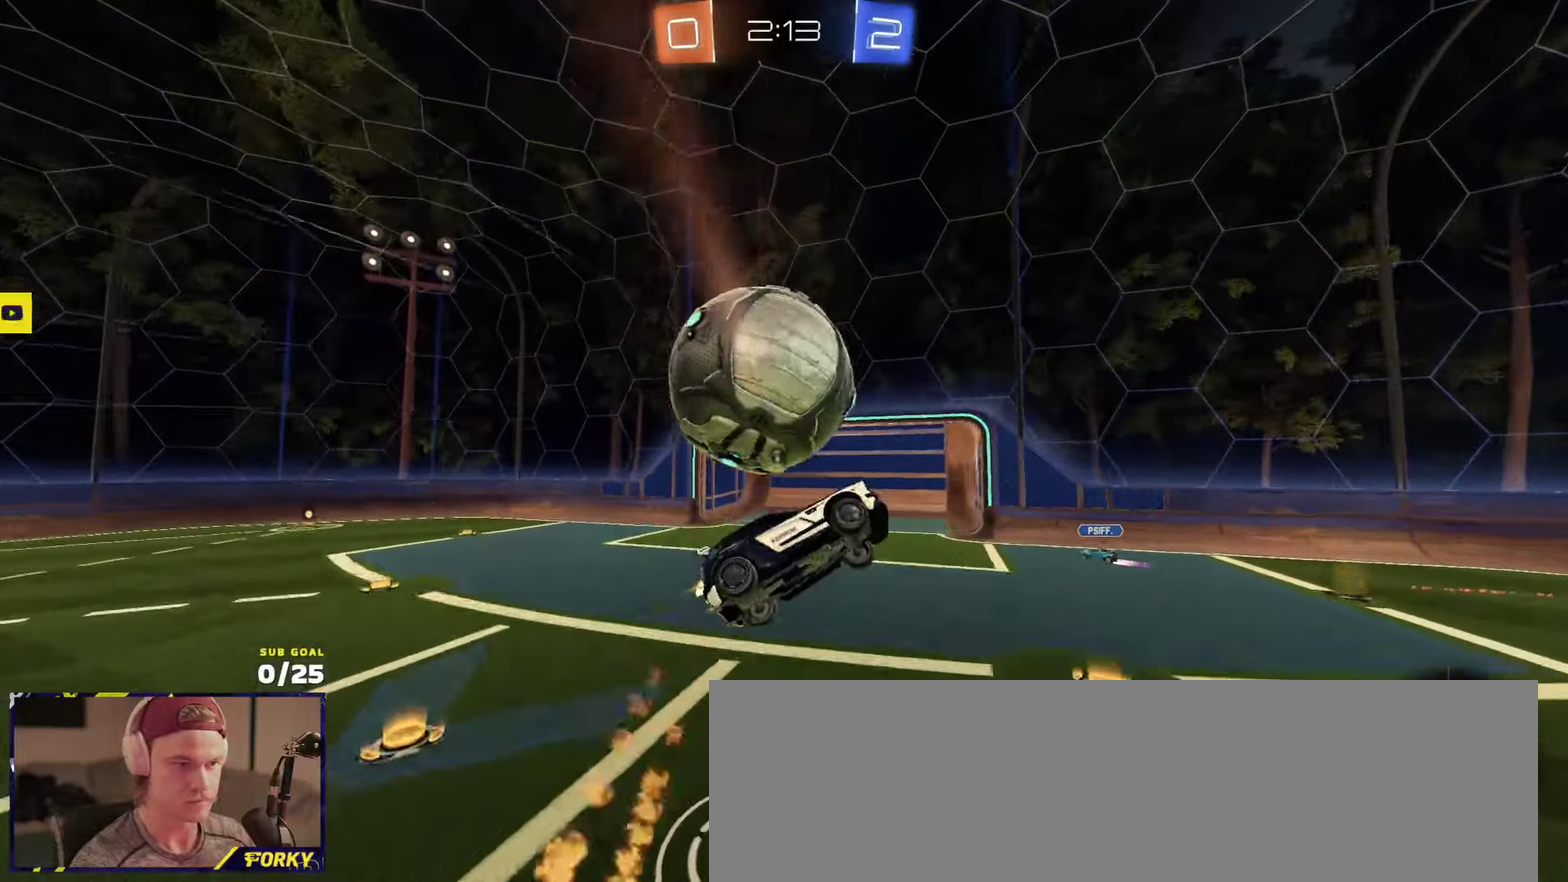
{"buttons": ["R2", "L3"], "left_stick": "up", "right_stick": "center", "events": [[33, "L3", "down"], [66, "A", "down"], [200, "L1", "up"], [266, "A", "up"], [333, "Y", "down"], [333, "left_stick", "down-right"], [383, "R1", "up"], [383, "left_stick", "up-right"], [400, "Y", "up"], [433, "left_stick", "up"]]}
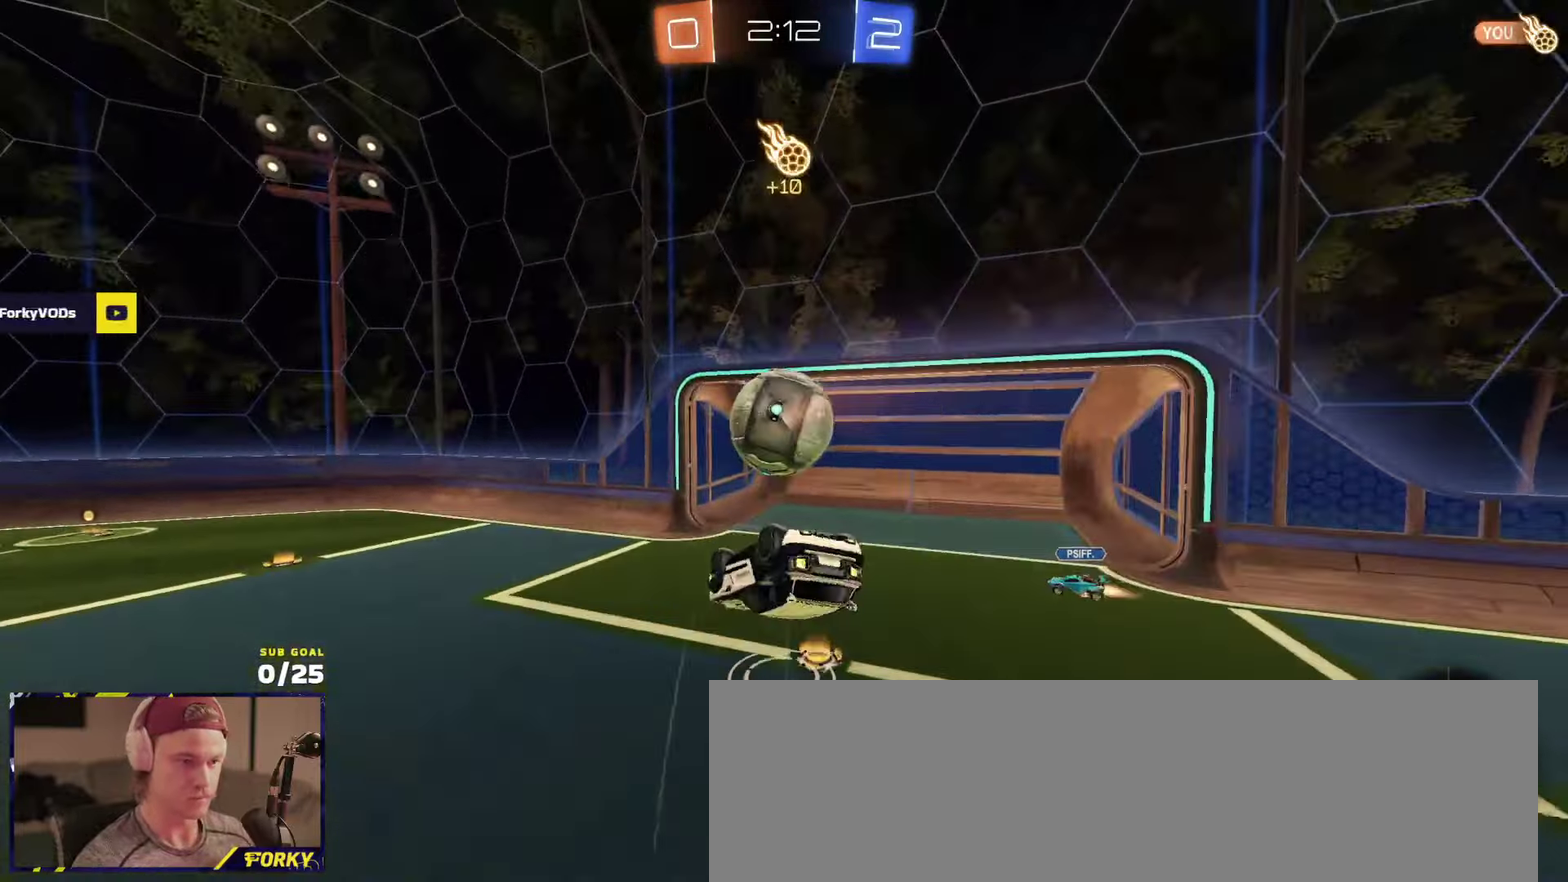
{"buttons": [], "left_stick": "center", "right_stick": "center", "events": [[150, "L3", "up"], [216, "left_stick", "center"], [233, "R2", "up"], [283, "SELECT", "down"], [316, "left_stick", "left"], [400, "SELECT", "up"], [433, "left_stick", "center"]]}
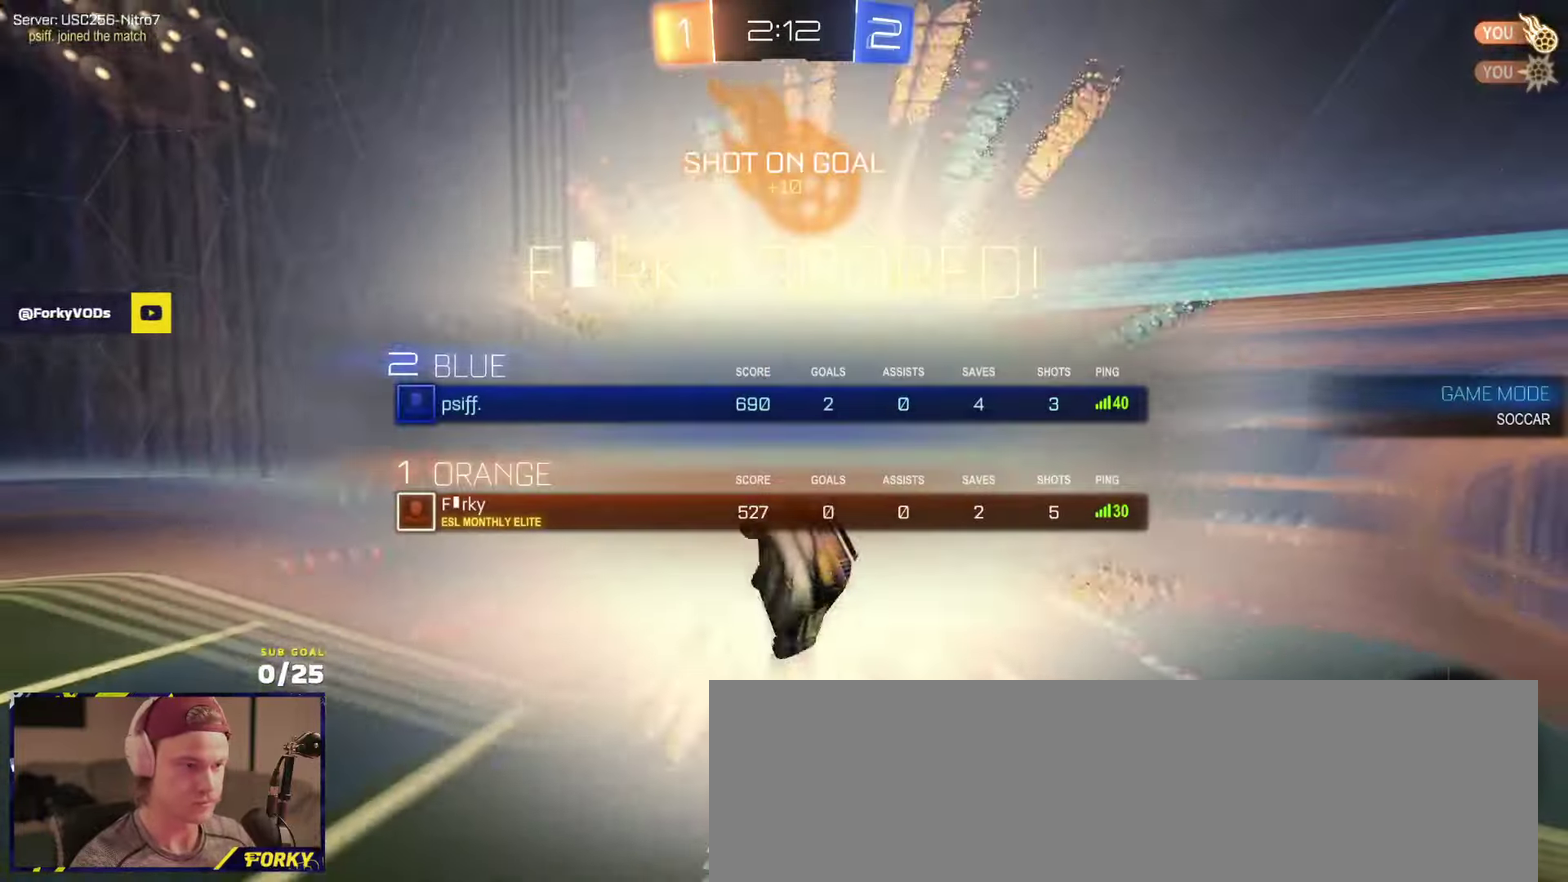
{"buttons": [], "left_stick": "up", "right_stick": "center", "events": [[250, "left_stick", "up-right"], [383, "L1", "down"], [466, "L1", "up"], [466, "left_stick", "up"]]}
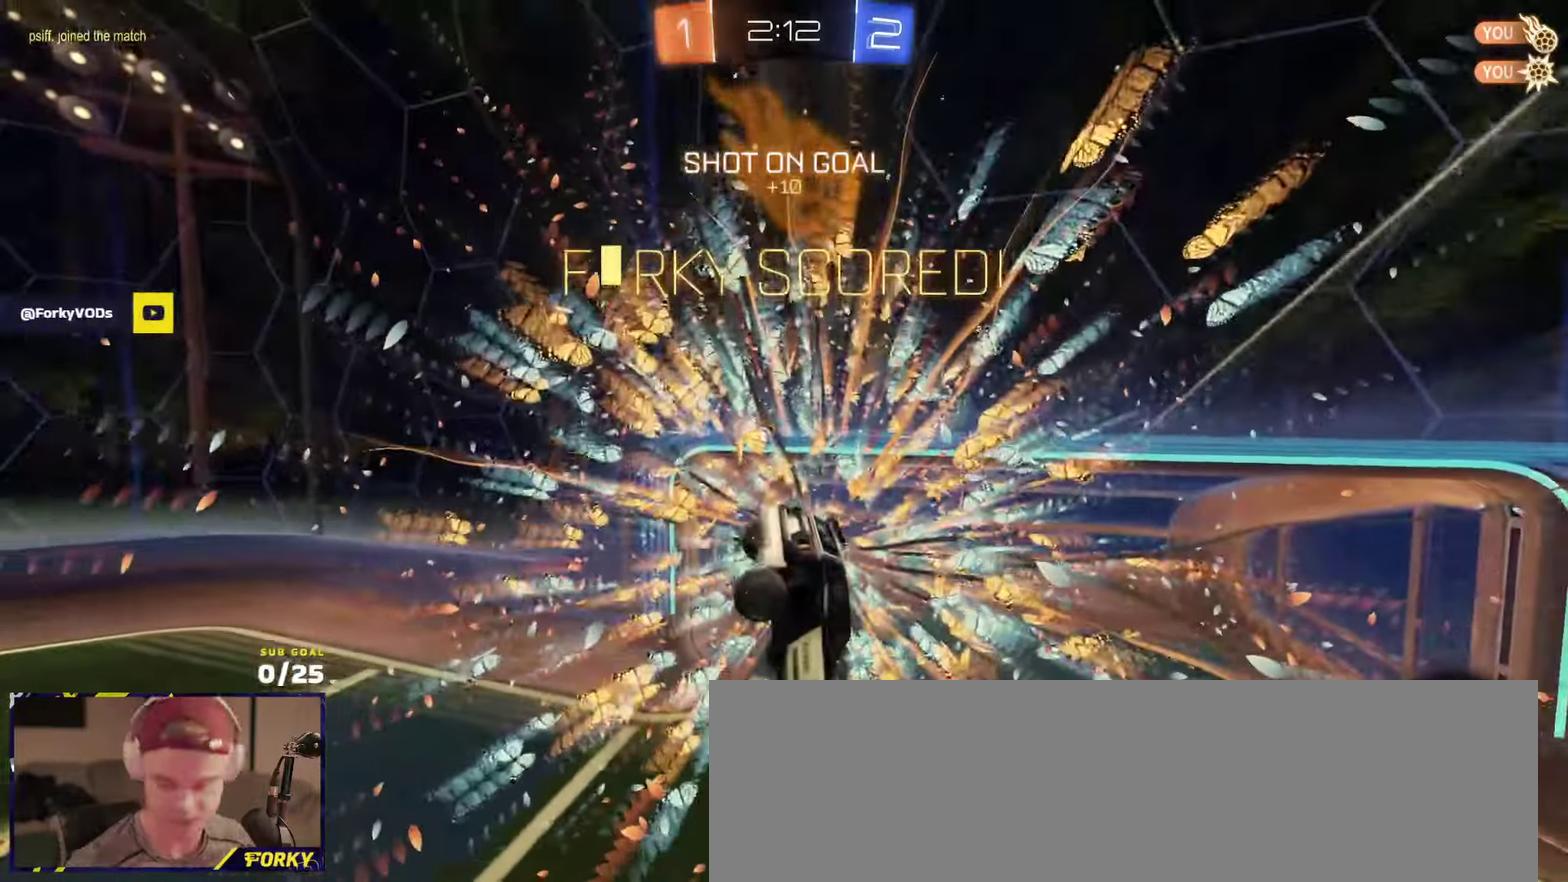
{"buttons": [], "left_stick": "center", "right_stick": "center", "events": [[216, "left_stick", "center"]]}
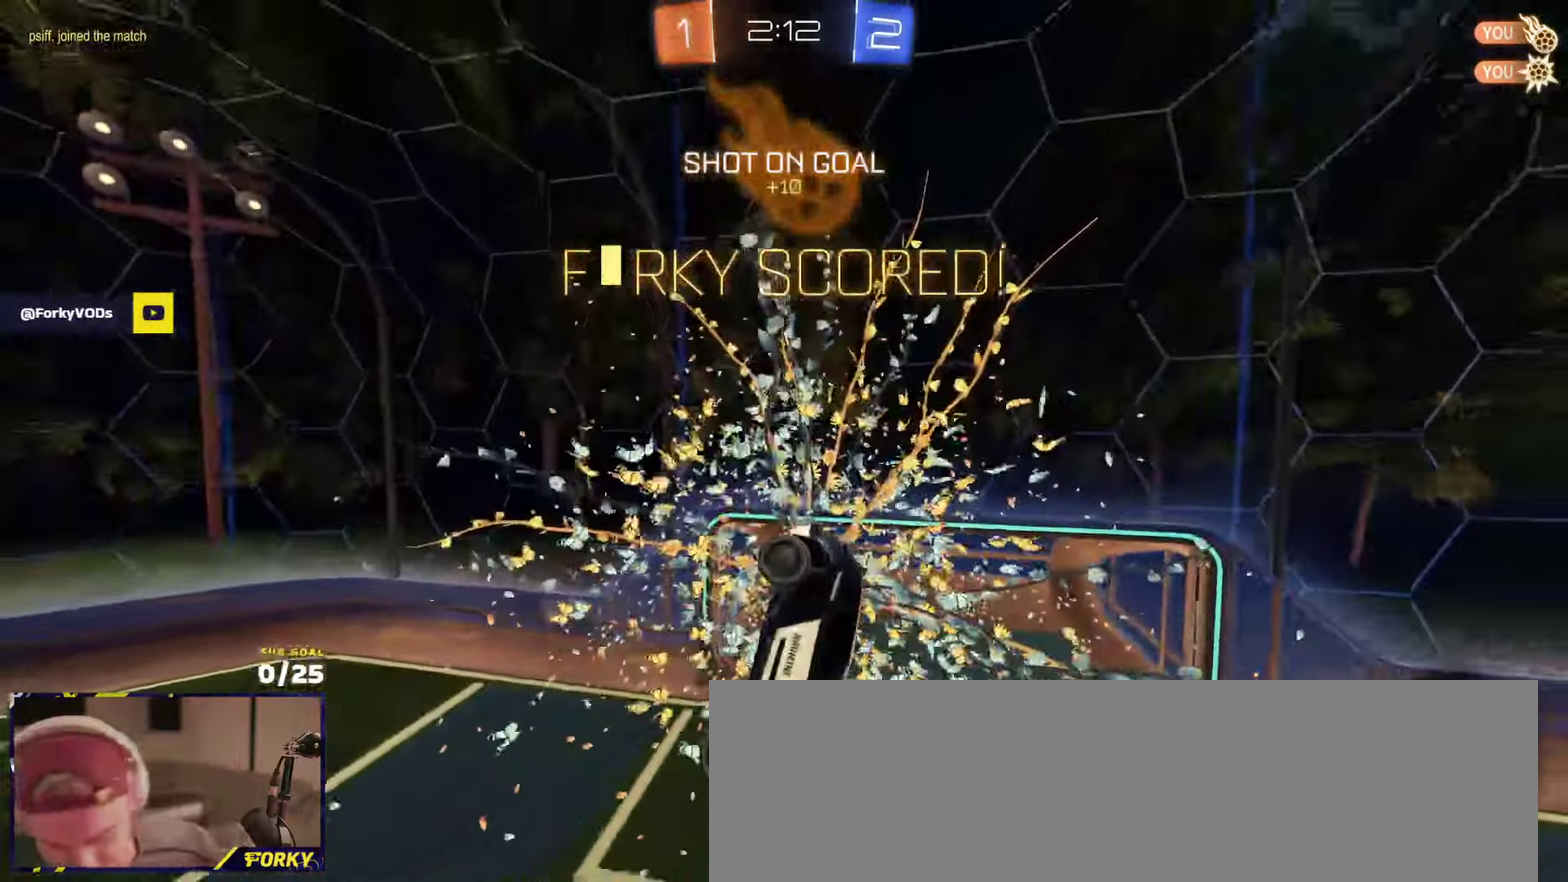
{"buttons": [], "left_stick": "center", "right_stick": "center", "events": []}
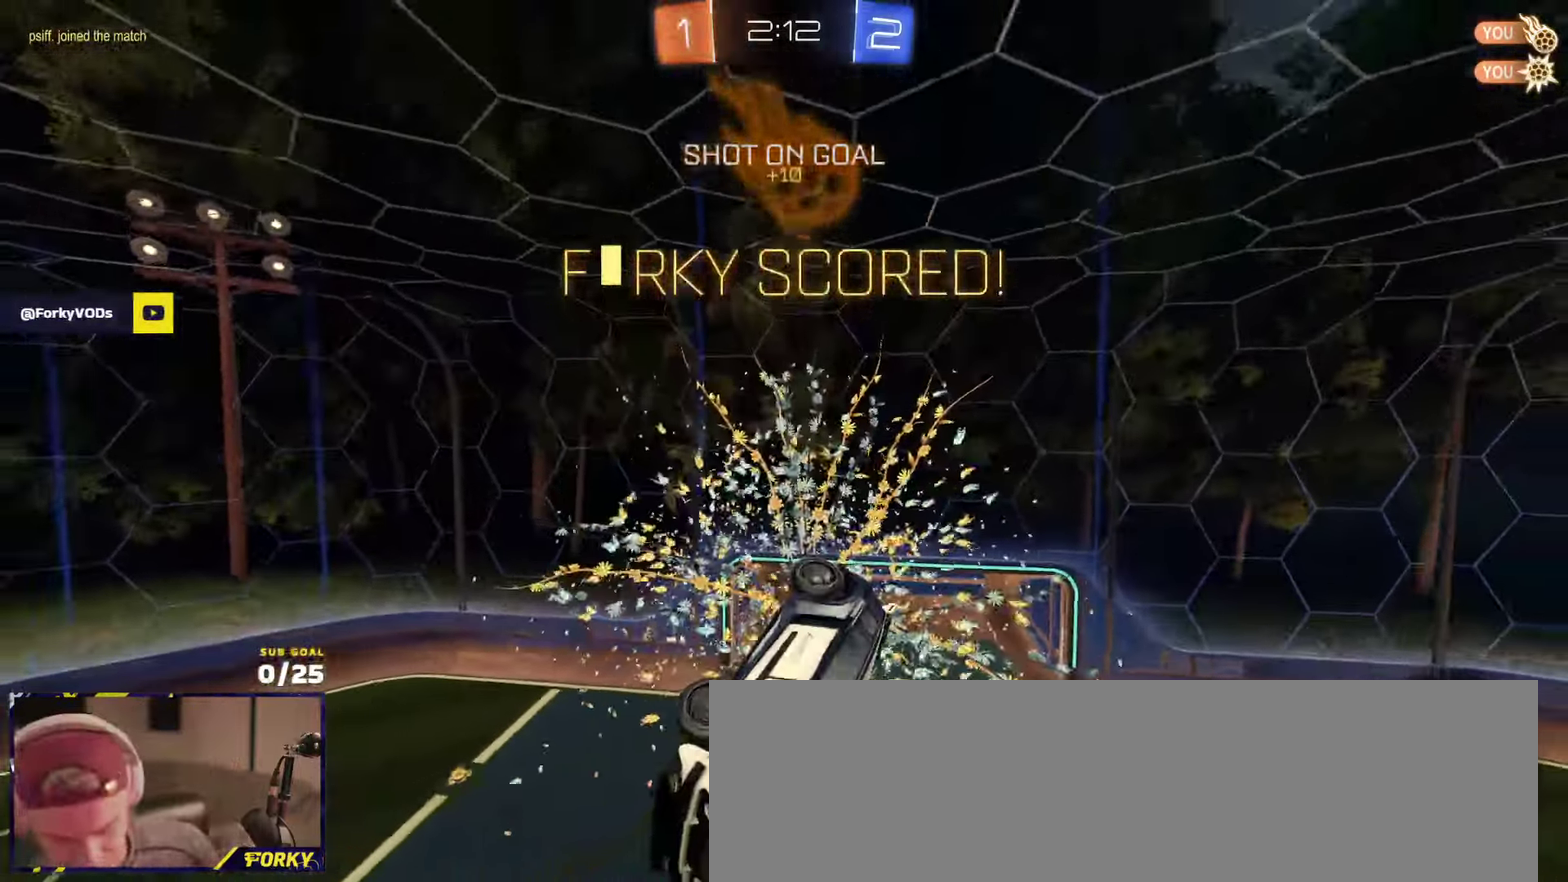
{"buttons": ["L1"], "left_stick": "down", "right_stick": "center", "events": [[366, "left_stick", "down"], [483, "L1", "down"]]}
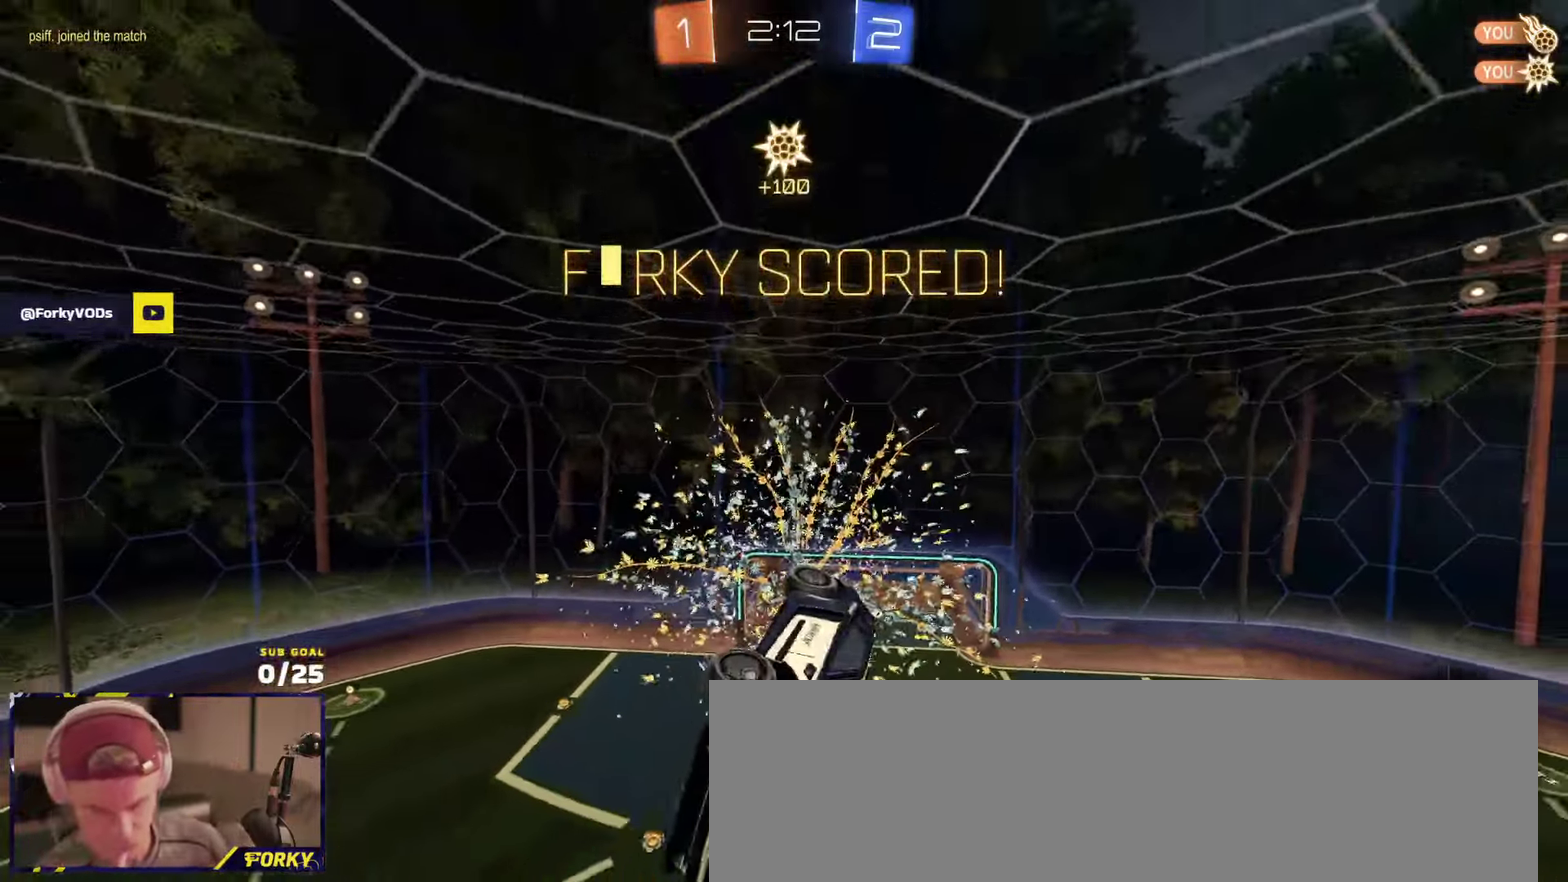
{"buttons": ["L1"], "left_stick": "up", "right_stick": "center", "events": [[33, "L1", "up"], [100, "left_stick", "center"], [500, "L1", "down"], [500, "left_stick", "up"]]}
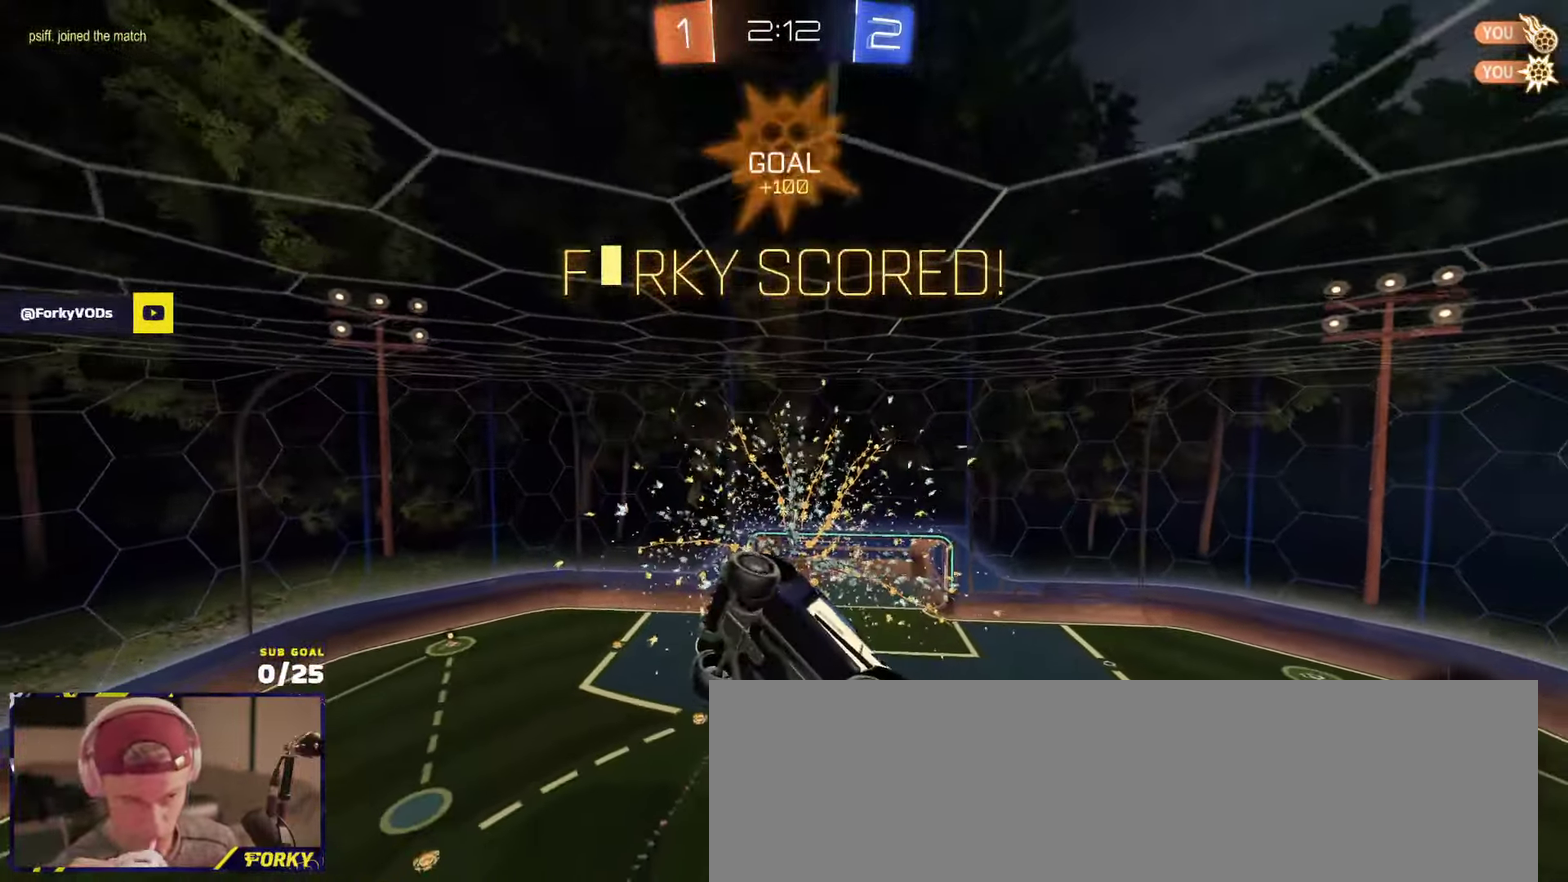
{"buttons": [], "left_stick": "center", "right_stick": "center", "events": [[66, "left_stick", "up-right"], [233, "L1", "up"], [250, "left_stick", "center"]]}
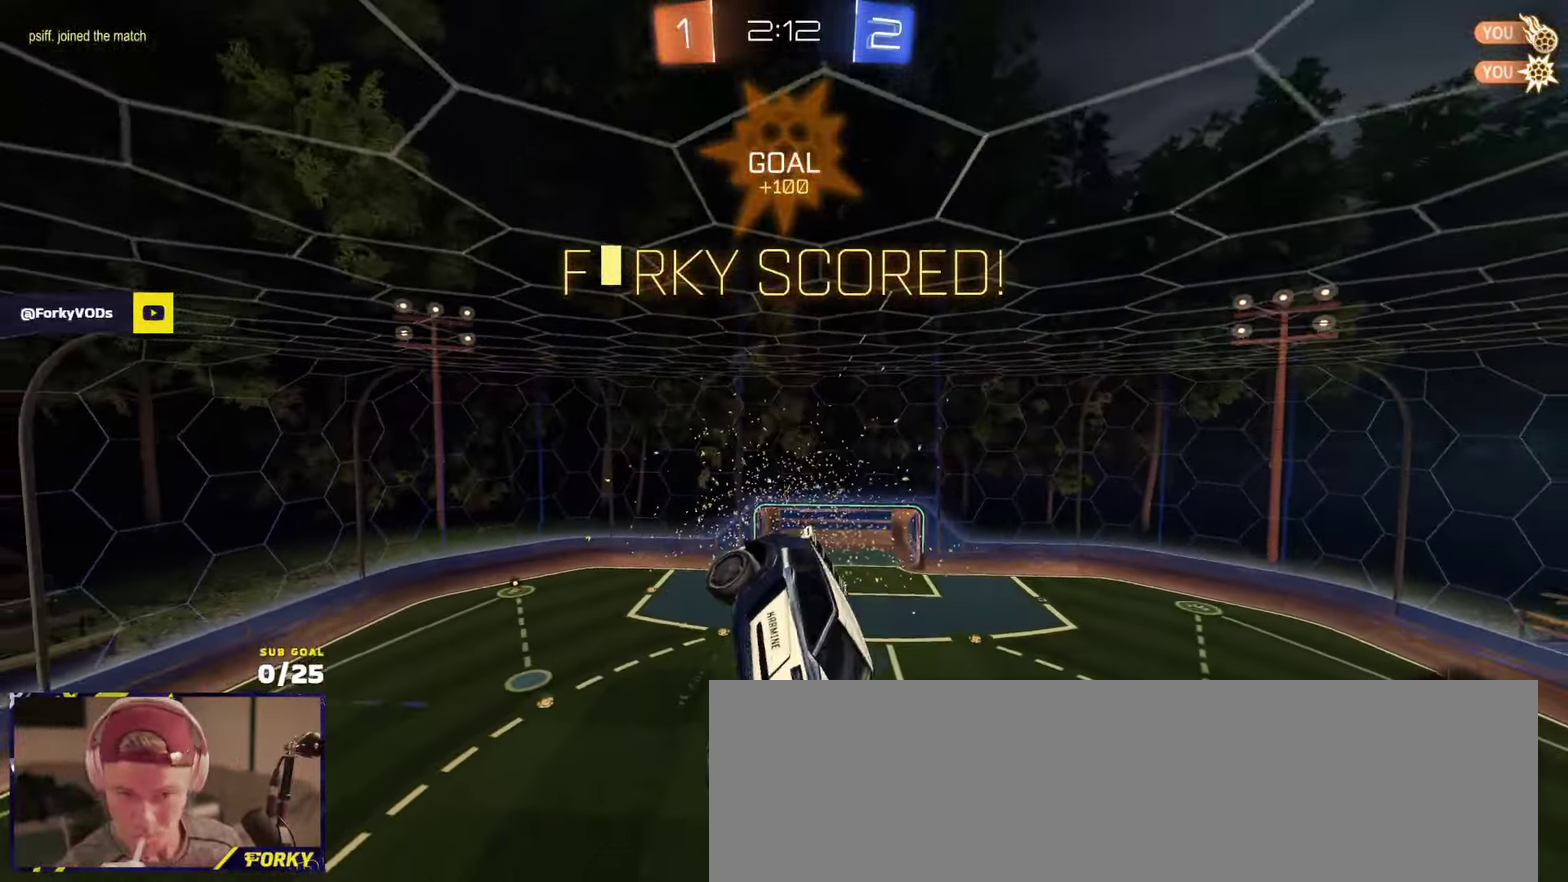
{"buttons": [], "left_stick": "center", "right_stick": "center", "events": []}
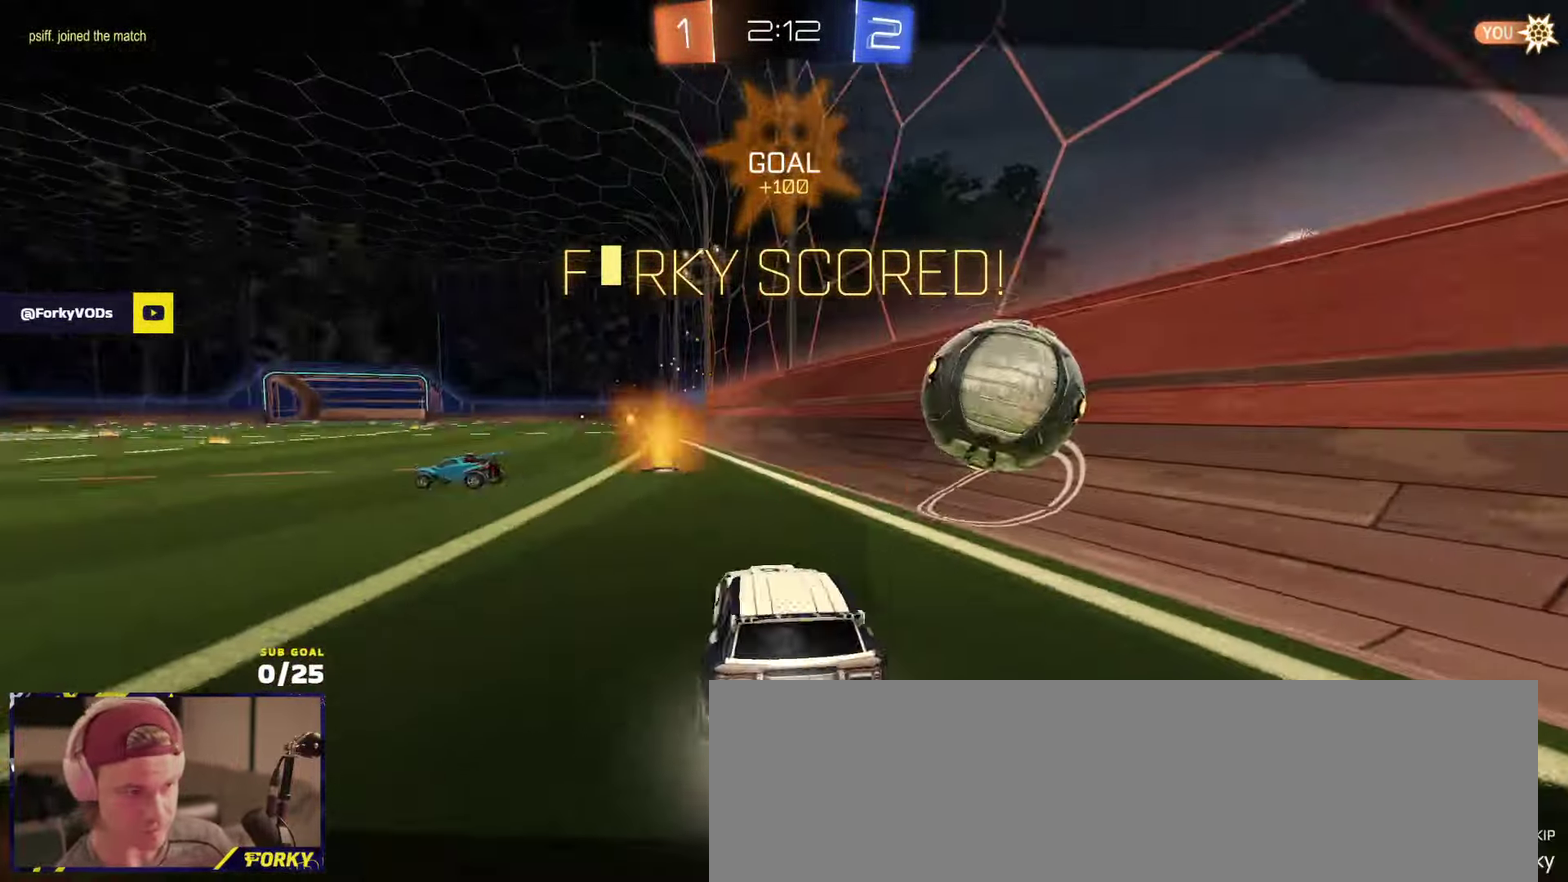
{"buttons": [], "left_stick": "center", "right_stick": "center", "events": [[316, "A", "down"], [450, "A", "up"]]}
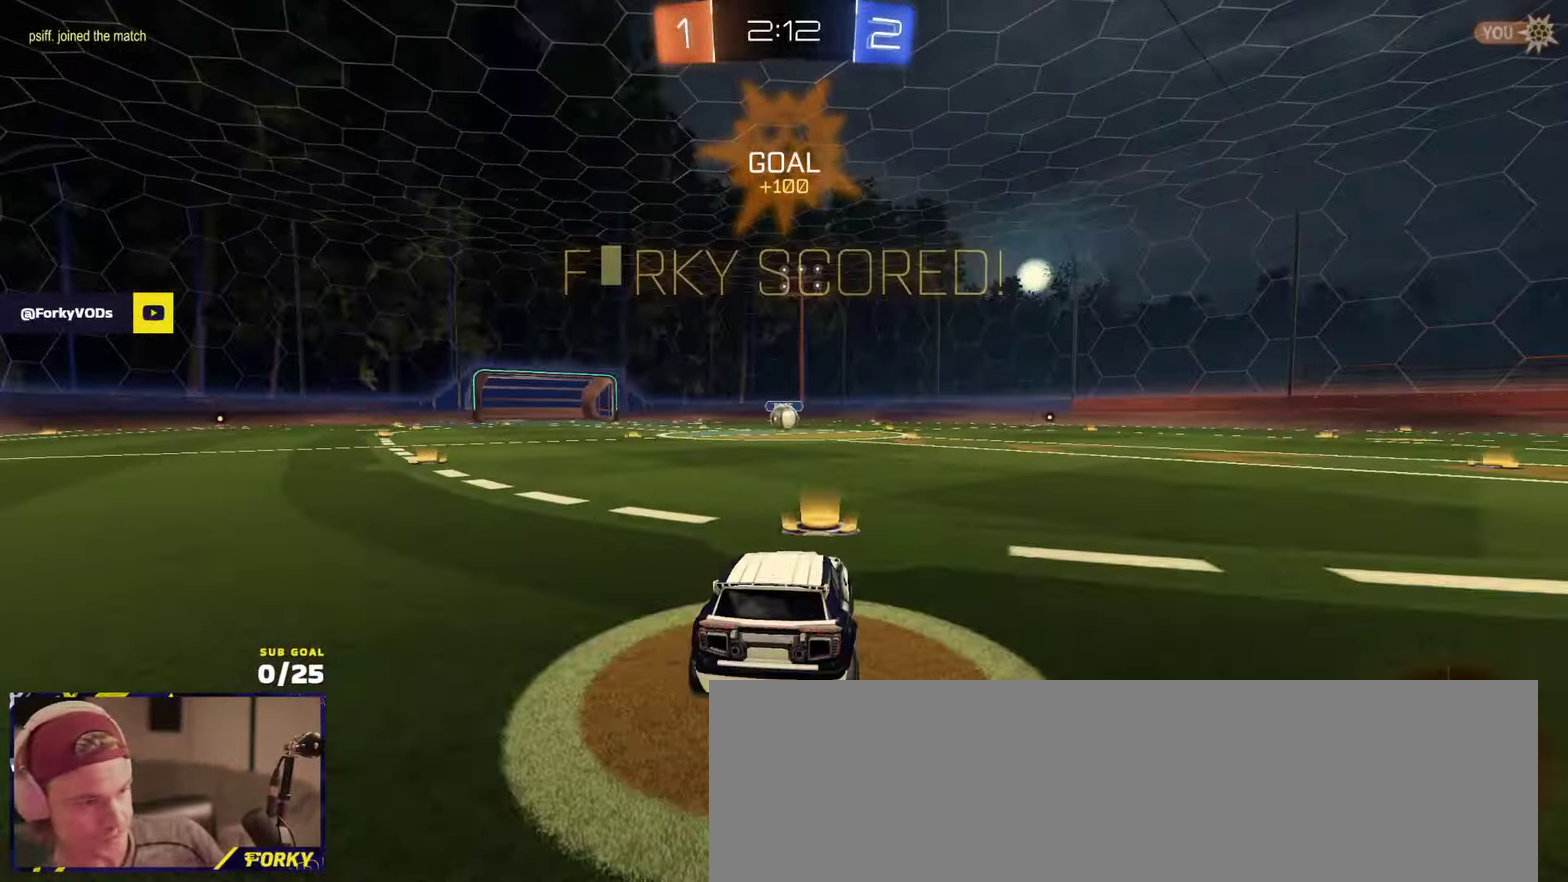
{"buttons": [], "left_stick": "center", "right_stick": "center", "events": []}
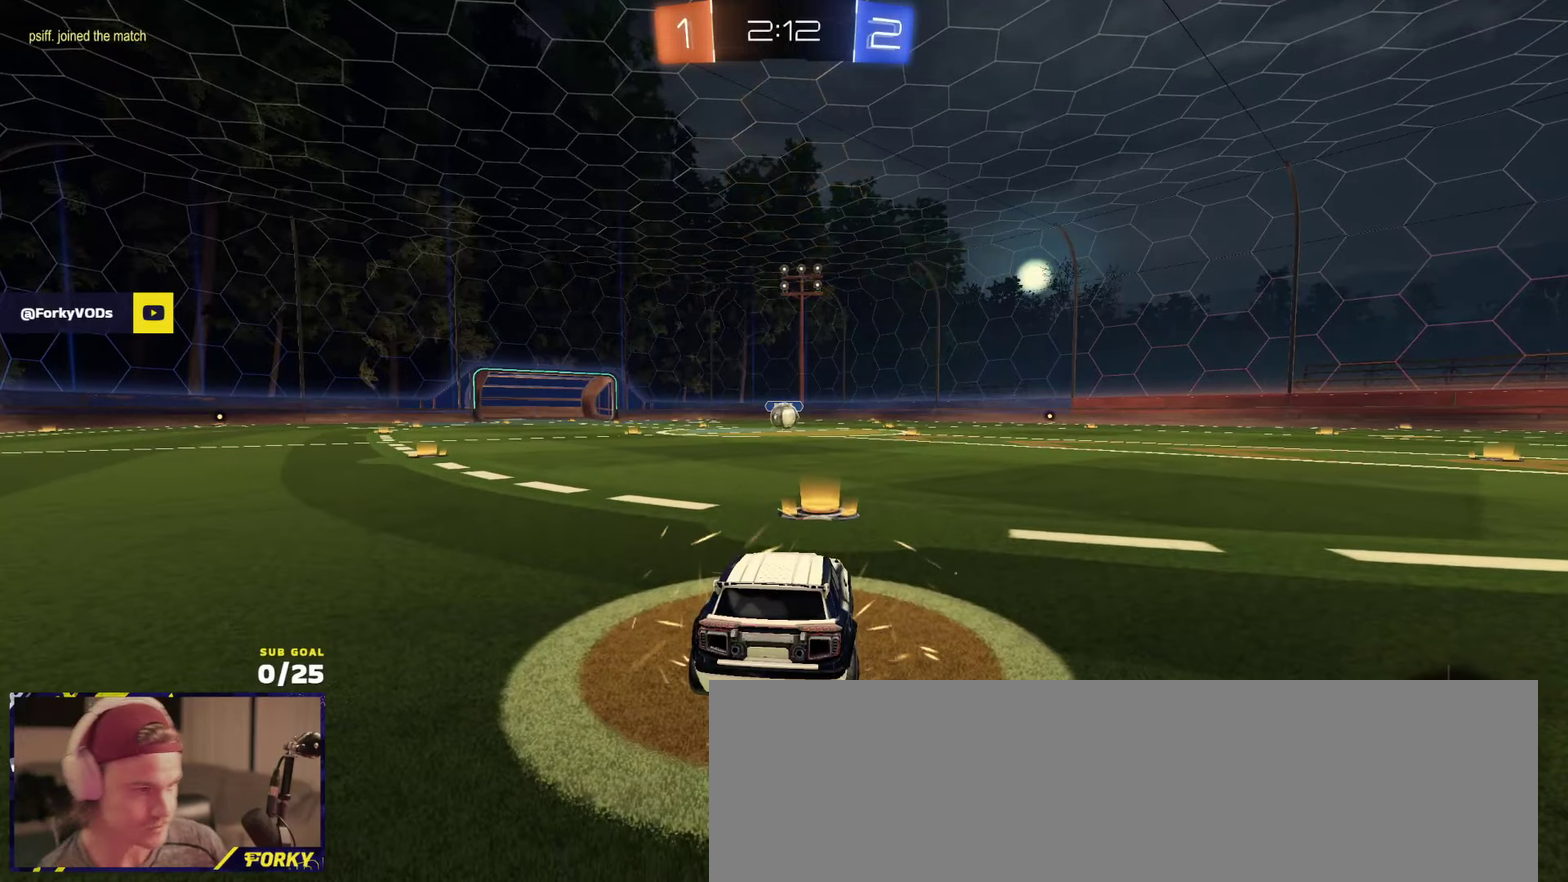
{"buttons": ["Y", "R2"], "left_stick": "center", "right_stick": "center", "events": [[116, "left_stick", "up-left"], [216, "left_stick", "center"], [383, "R2", "down"], [466, "Y", "down"]]}
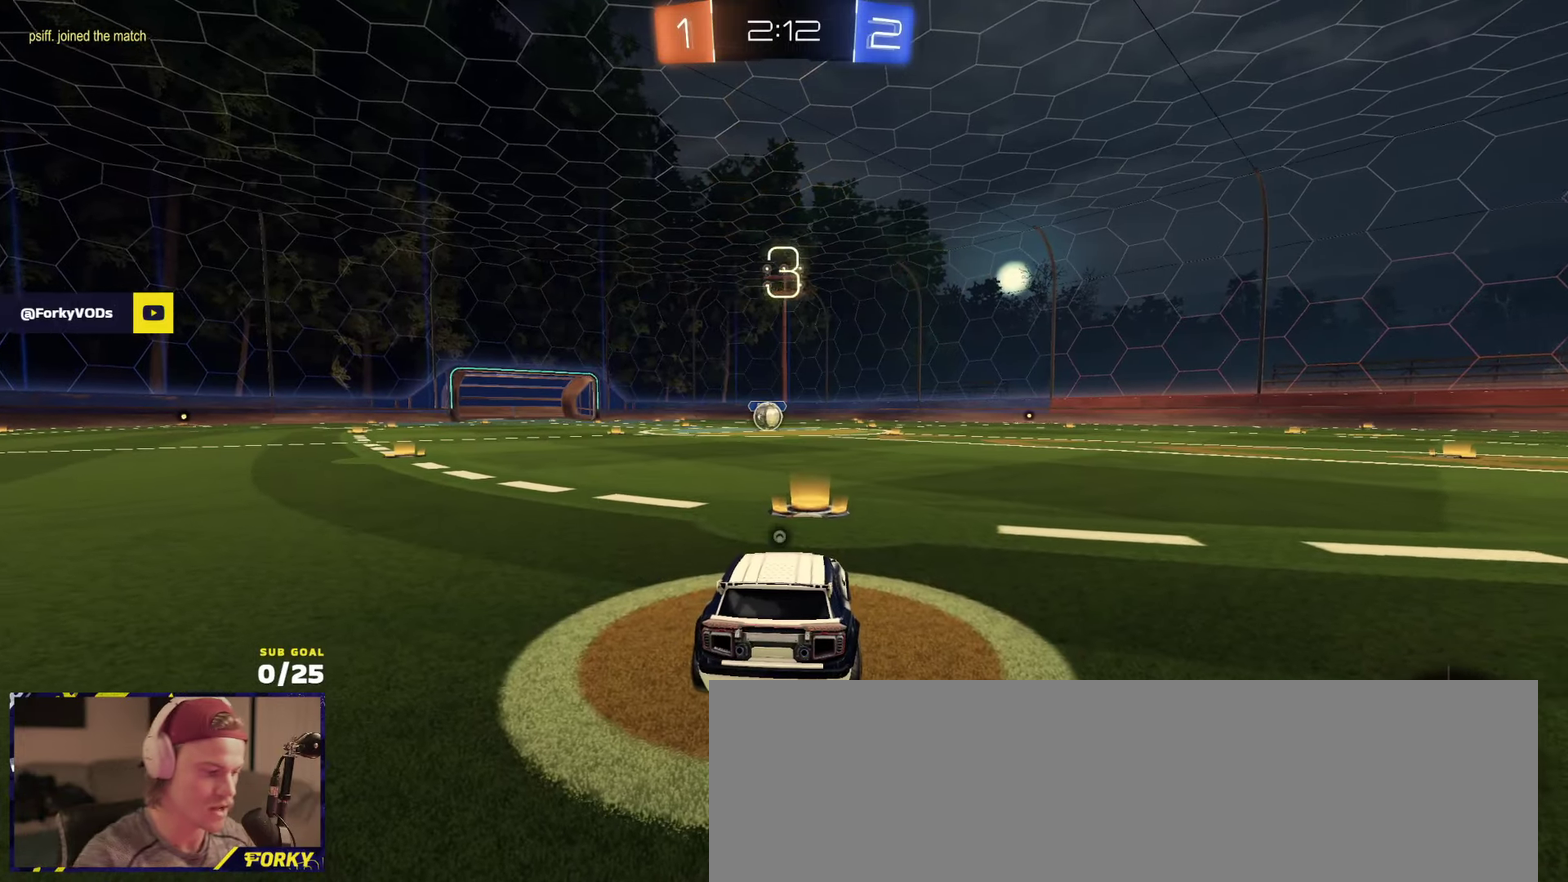
{"buttons": ["R2"], "left_stick": "center", "right_stick": "center", "events": [[33, "Y", "up"], [116, "Y", "down"], [183, "Y", "up"], [250, "Y", "down"], [316, "Y", "up"], [383, "Y", "down"], [466, "Y", "up"]]}
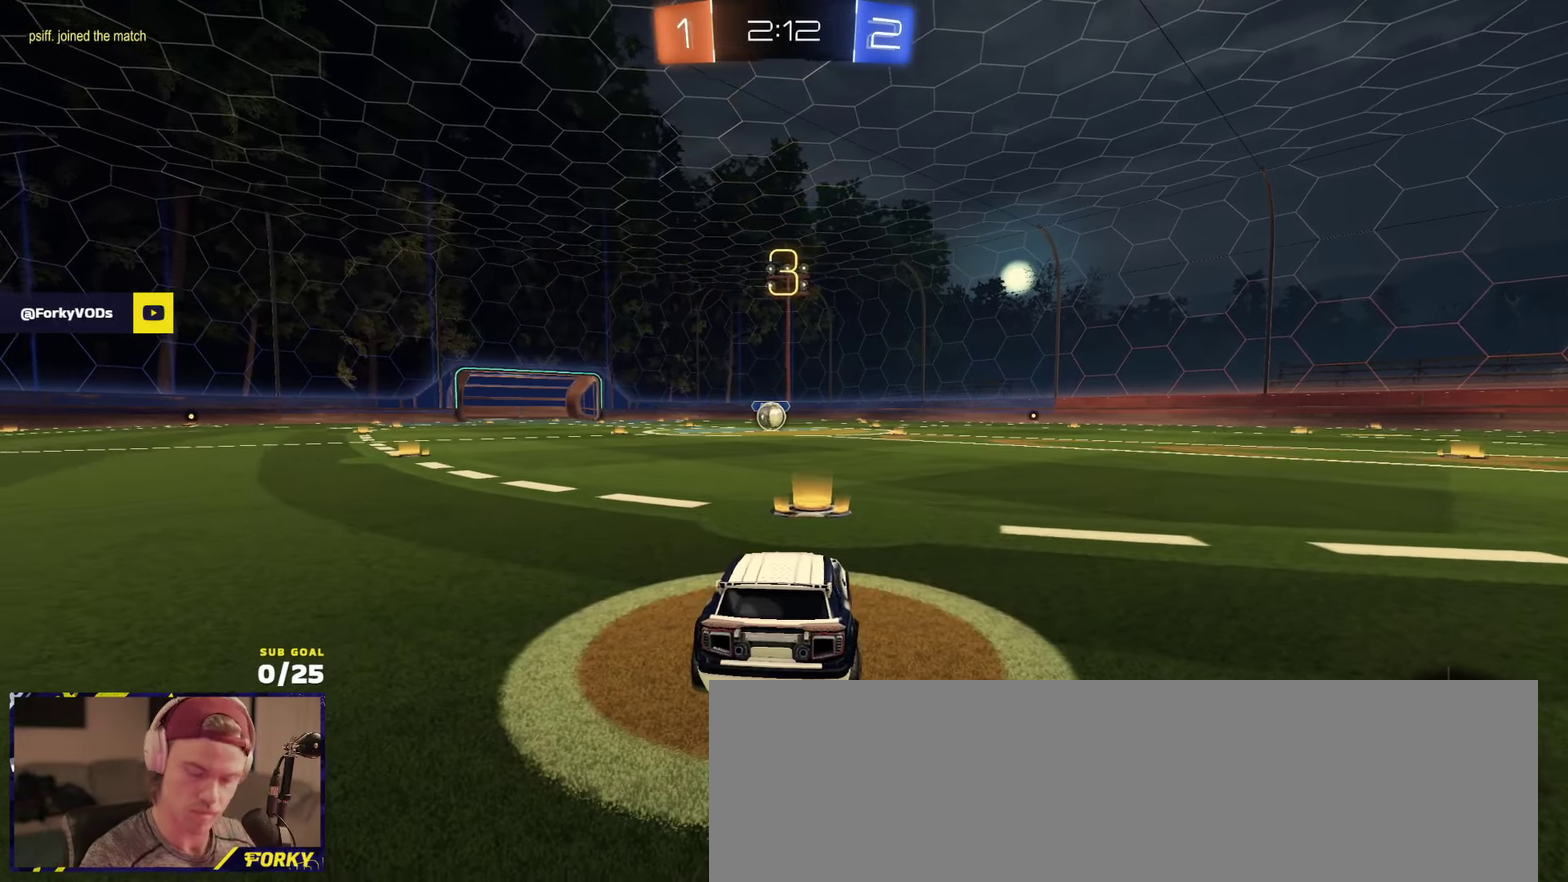
{"buttons": ["R2"], "left_stick": "up", "right_stick": "center", "events": [[50, "left_stick", "up"]]}
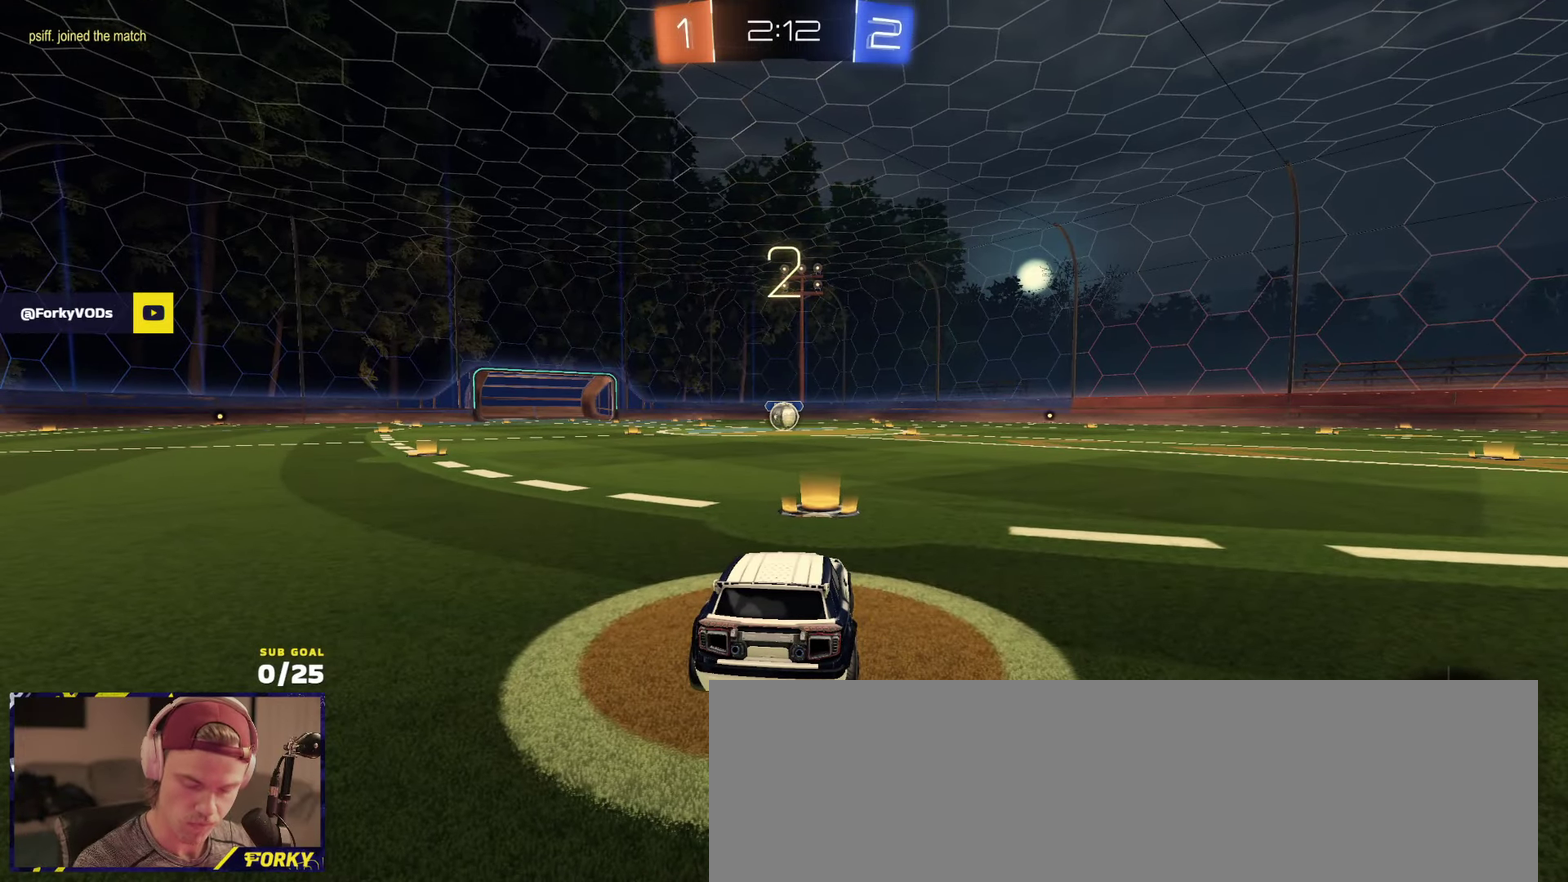
{"buttons": ["R2"], "left_stick": "center", "right_stick": "center", "events": [[33, "left_stick", "center"]]}